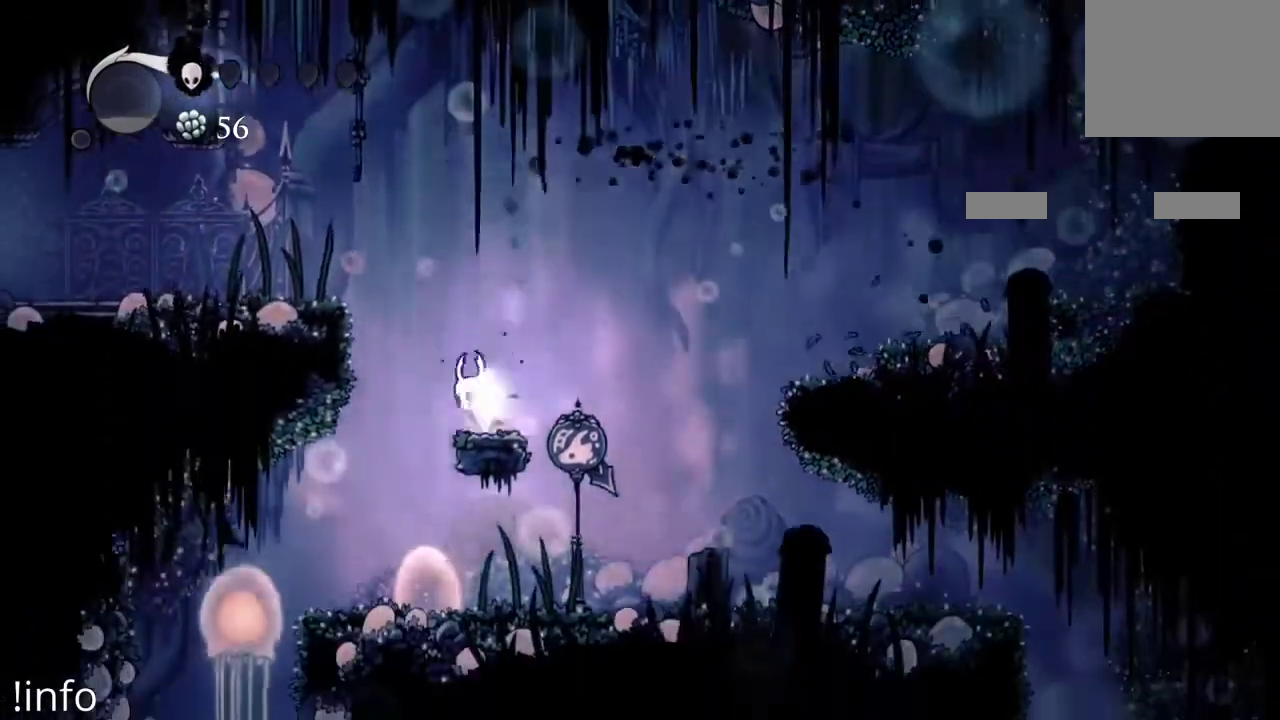
Gameplay with a controller (Xbox layout); each line is a JSON object with the inputs held at the frame after it. "events" lists button and stick changes between this image and that frame as [ms after this image, input, new state], when the widget could be followed in between.
{"buttons": ["DPAD_LEFT"], "left_stick": "center", "right_stick": "center", "events": [[33, "DPAD_LEFT", "up"], [100, "A", "down"], [133, "DPAD_LEFT", "down"], [367, "A", "up"], [400, "R2", "down"], [500, "R2", "up"]]}
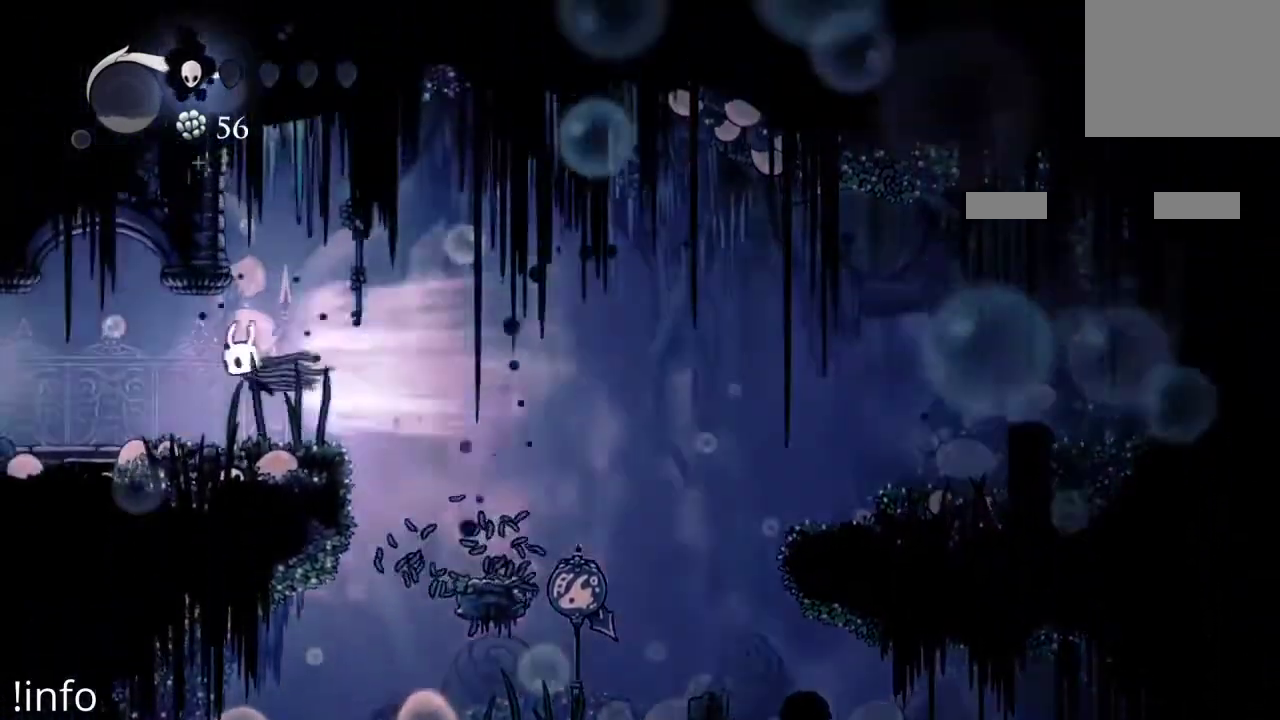
{"buttons": ["DPAD_LEFT"], "left_stick": "center", "right_stick": "center", "events": []}
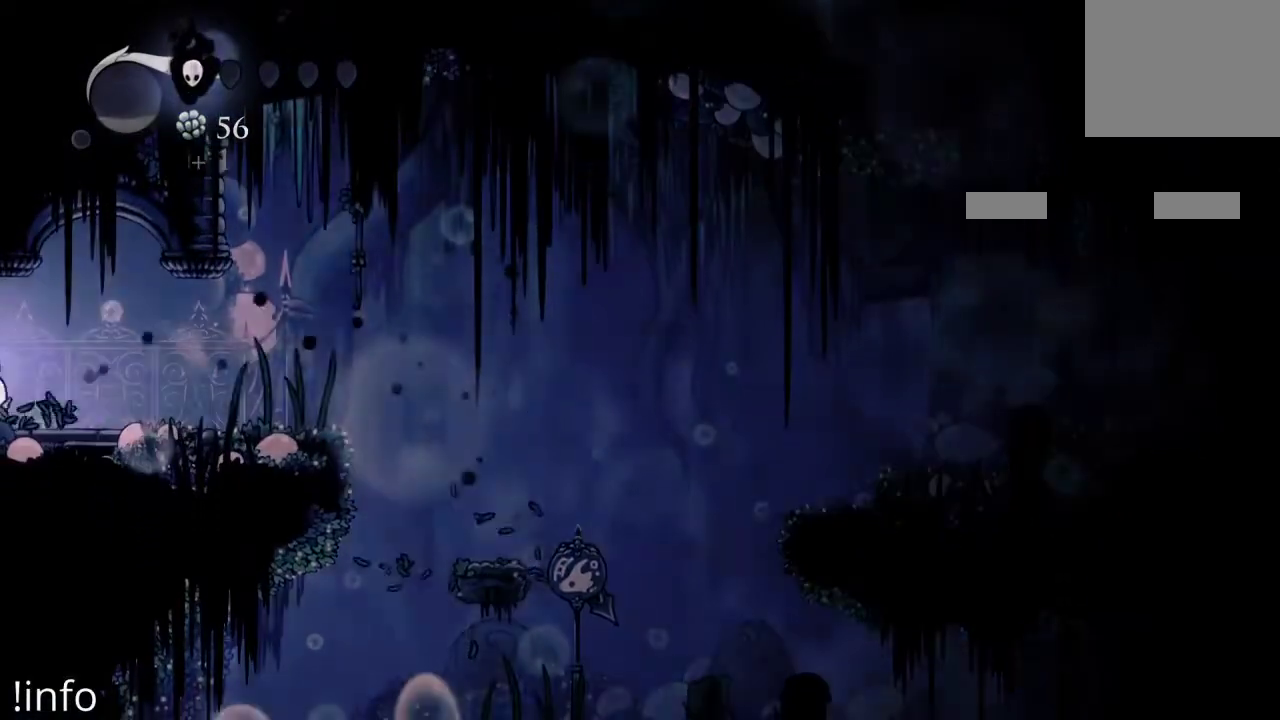
{"buttons": [], "left_stick": "center", "right_stick": "center", "events": [[67, "R2", "down"], [233, "R2", "up"], [433, "DPAD_LEFT", "up"]]}
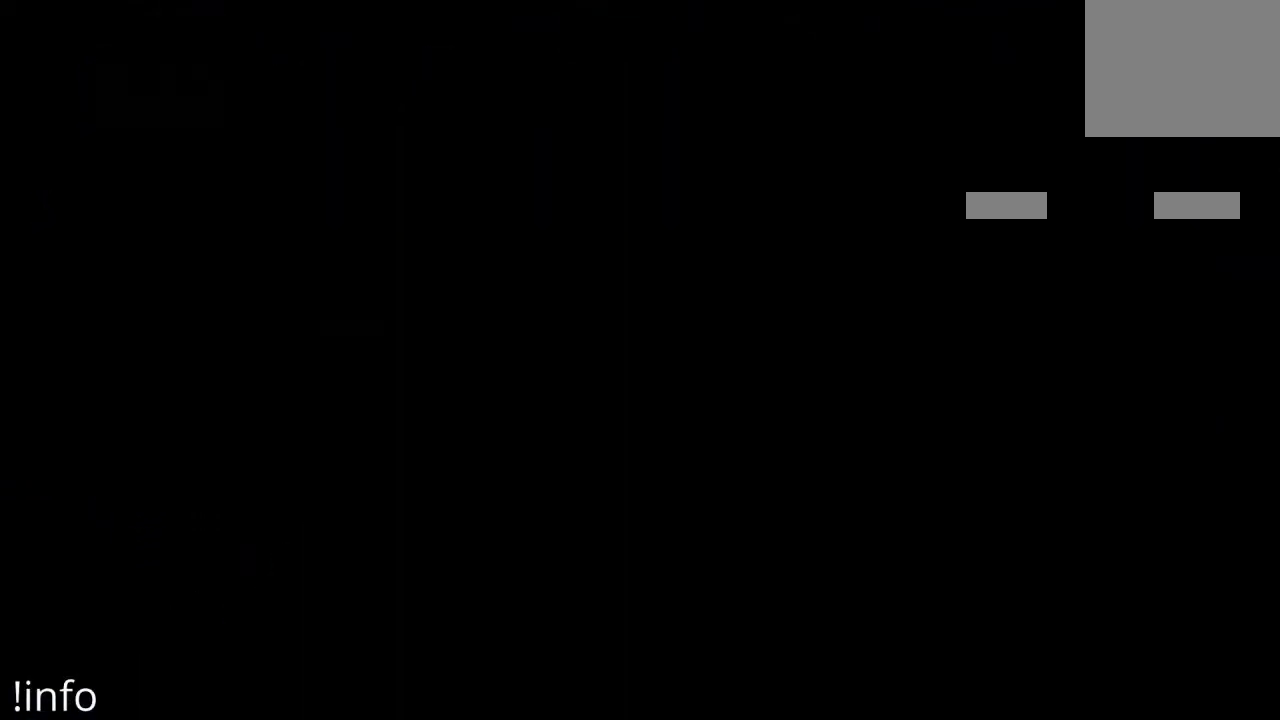
{"buttons": [], "left_stick": "center", "right_stick": "center", "events": []}
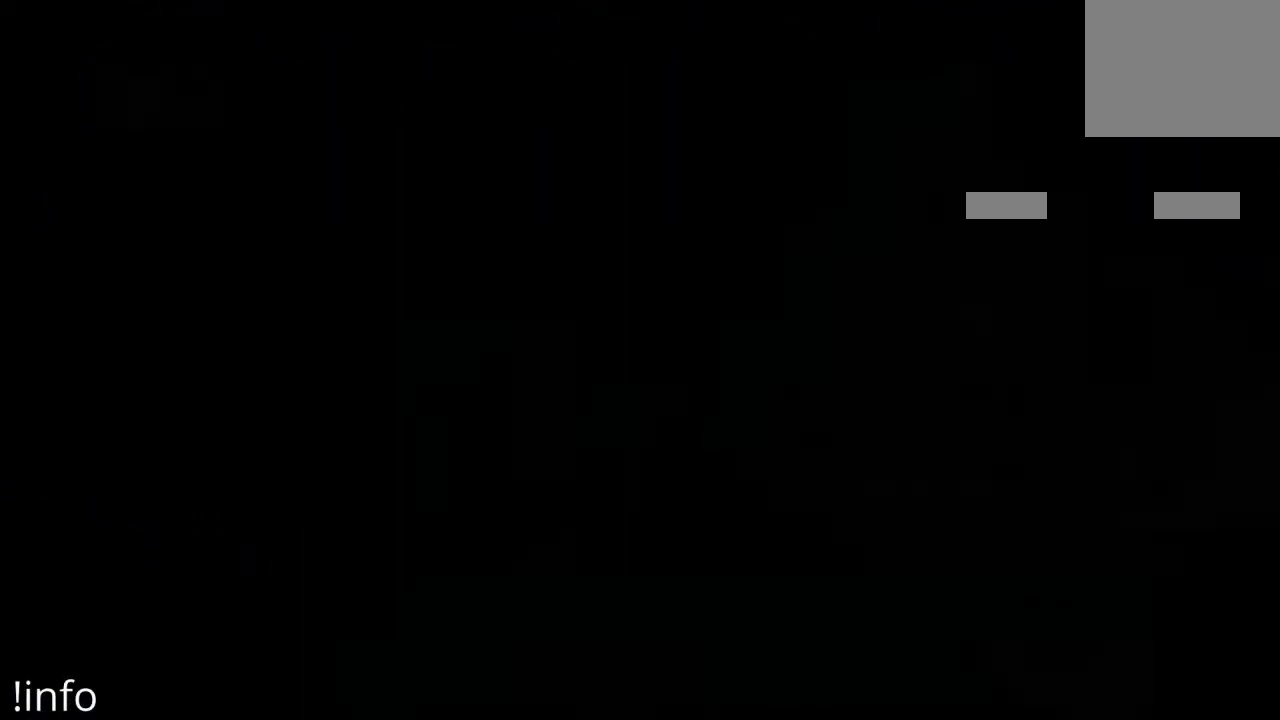
{"buttons": [], "left_stick": "center", "right_stick": "center", "events": []}
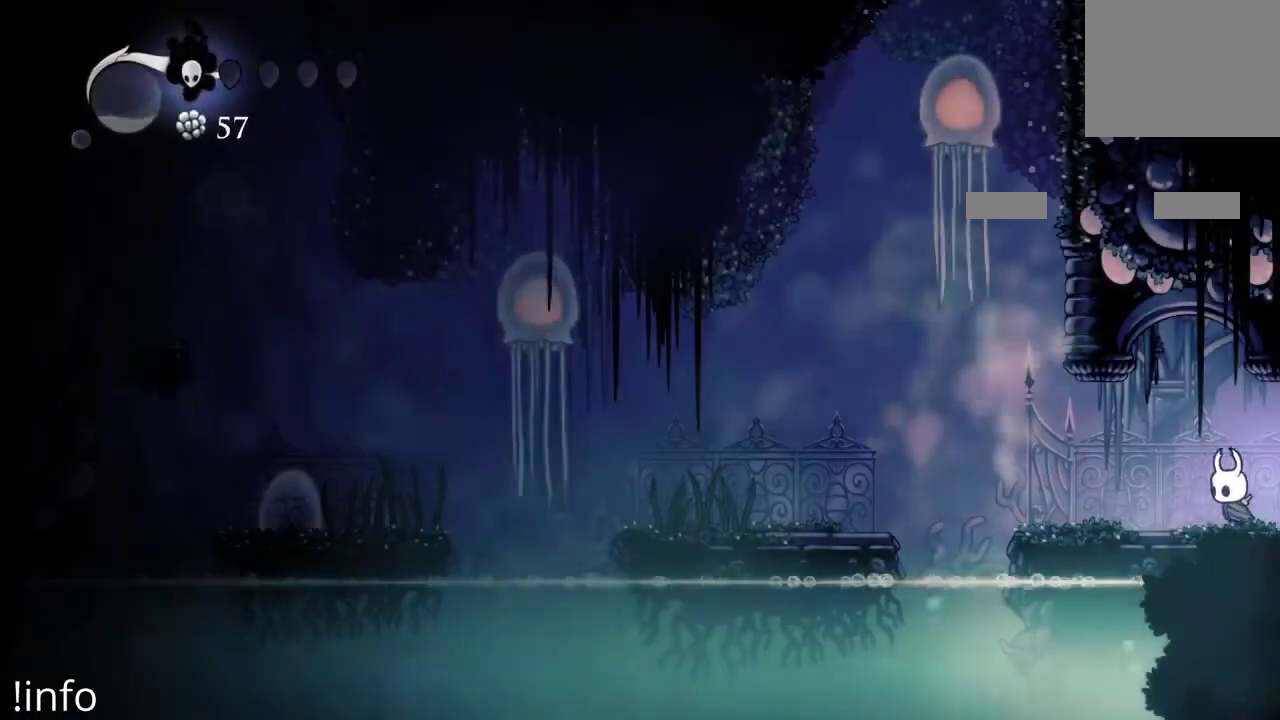
{"buttons": [], "left_stick": "center", "right_stick": "center", "events": [[367, "DPAD_LEFT", "down"], [467, "DPAD_LEFT", "up"]]}
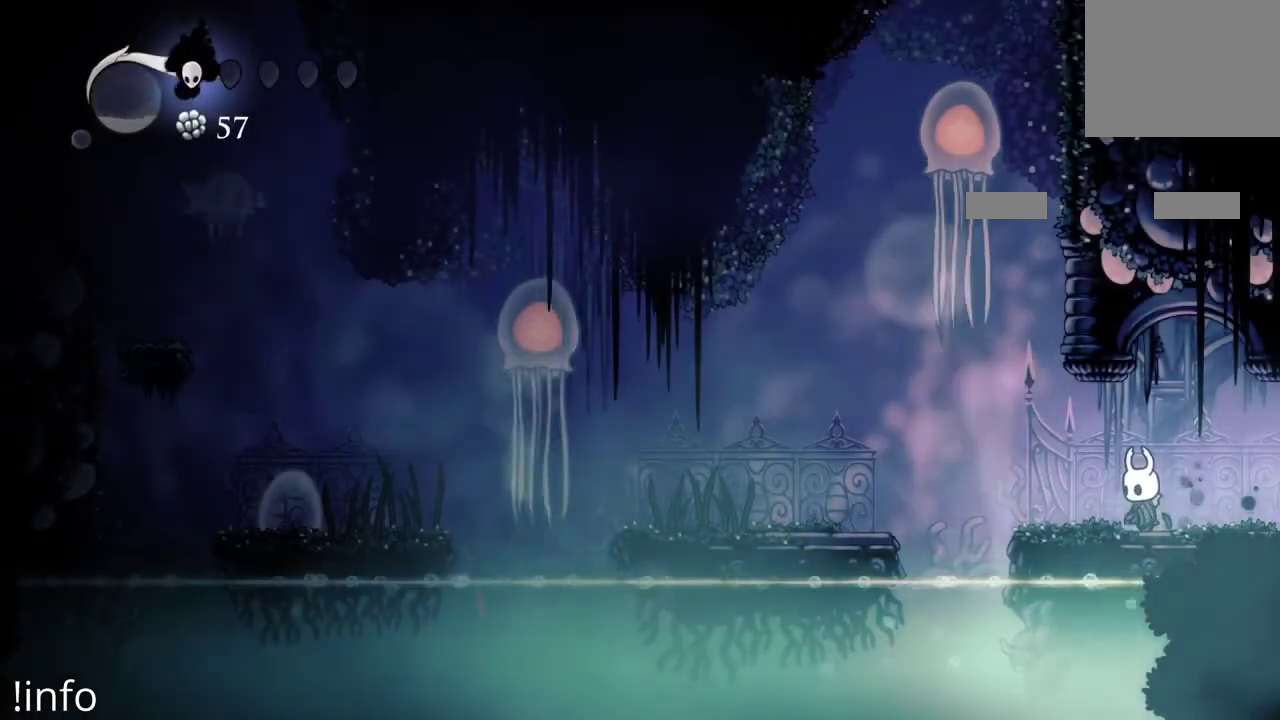
{"buttons": [], "left_stick": "center", "right_stick": "center", "events": []}
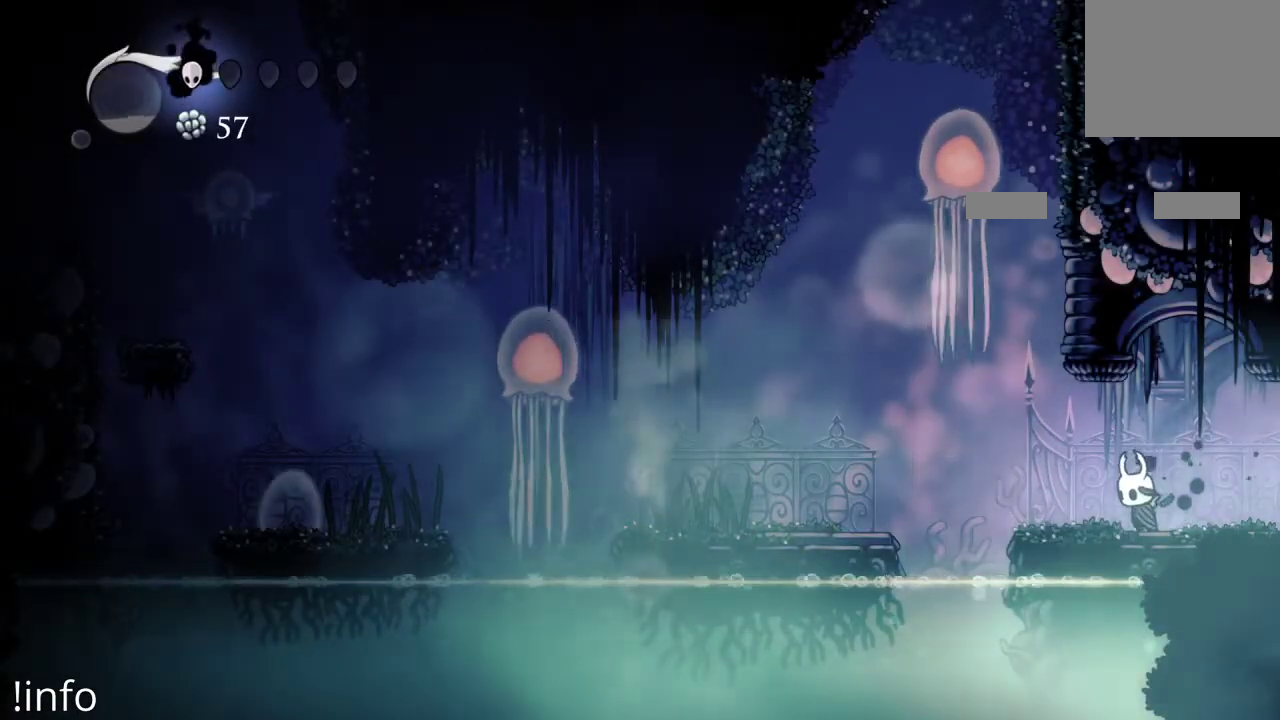
{"buttons": [], "left_stick": "center", "right_stick": "center", "events": []}
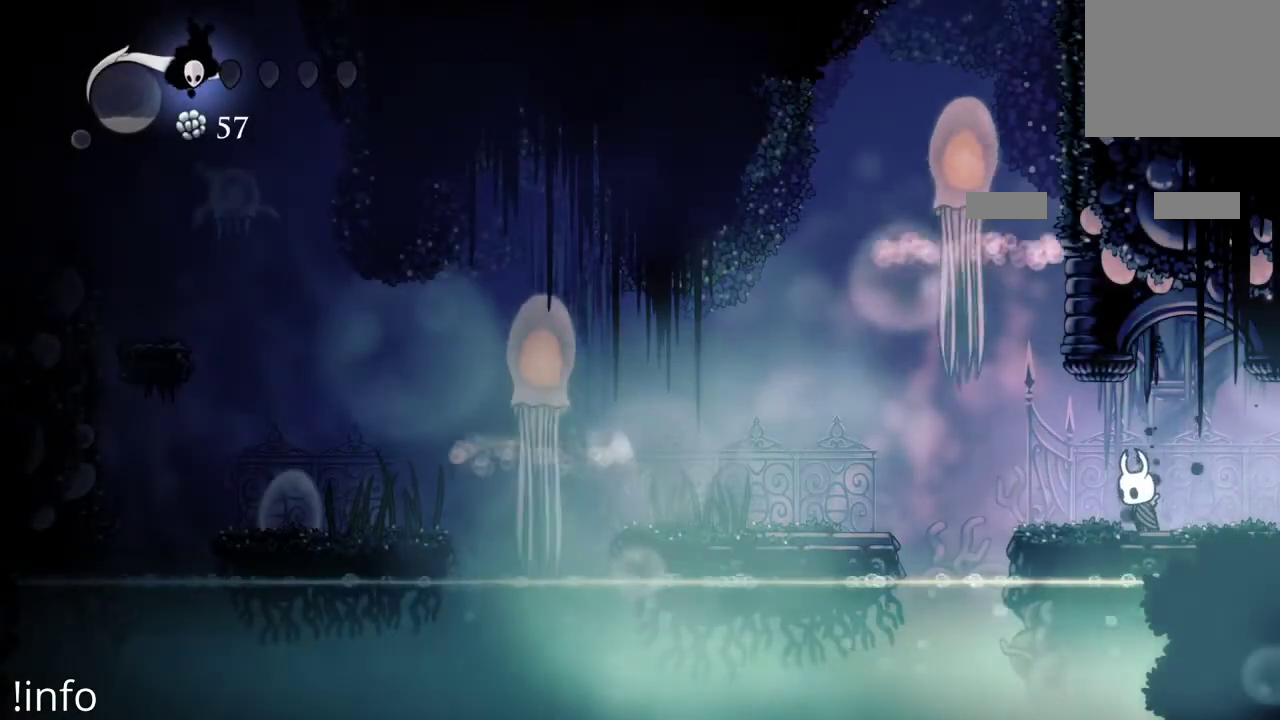
{"buttons": ["DPAD_LEFT"], "left_stick": "center", "right_stick": "center", "events": [[367, "DPAD_LEFT", "down"]]}
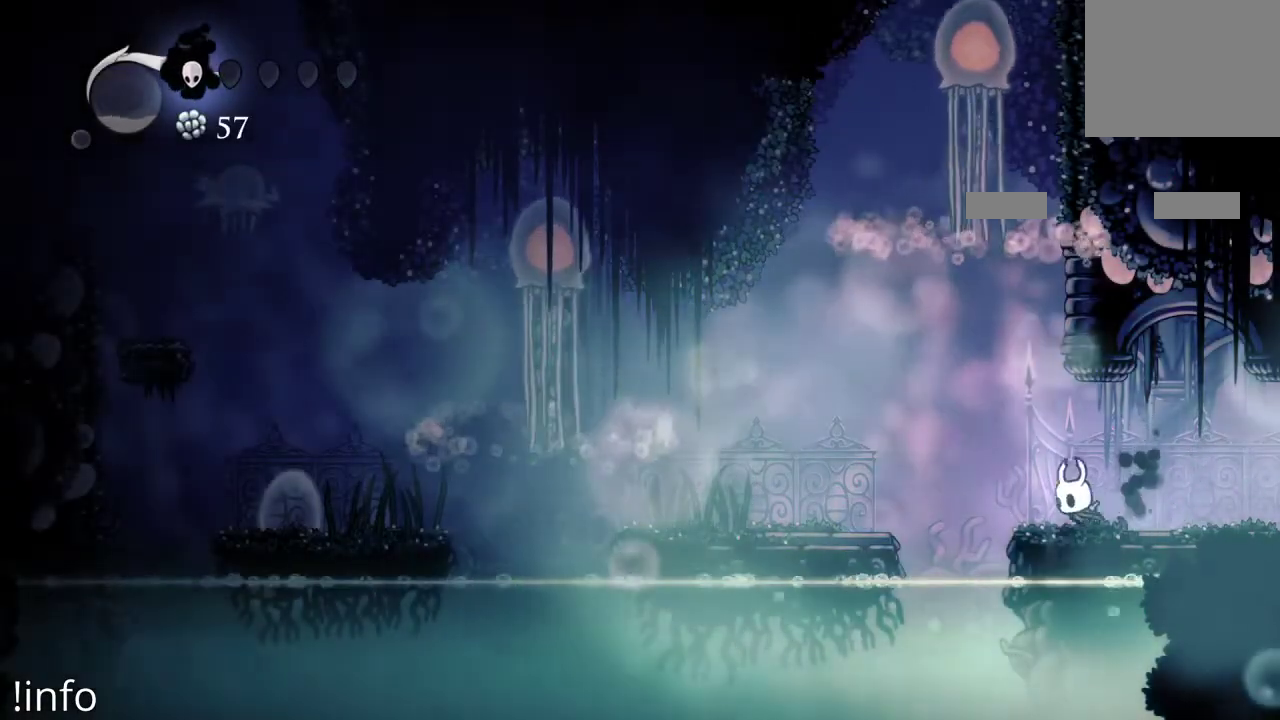
{"buttons": ["DPAD_LEFT"], "left_stick": "center", "right_stick": "center", "events": [[100, "A", "down"], [300, "A", "up"]]}
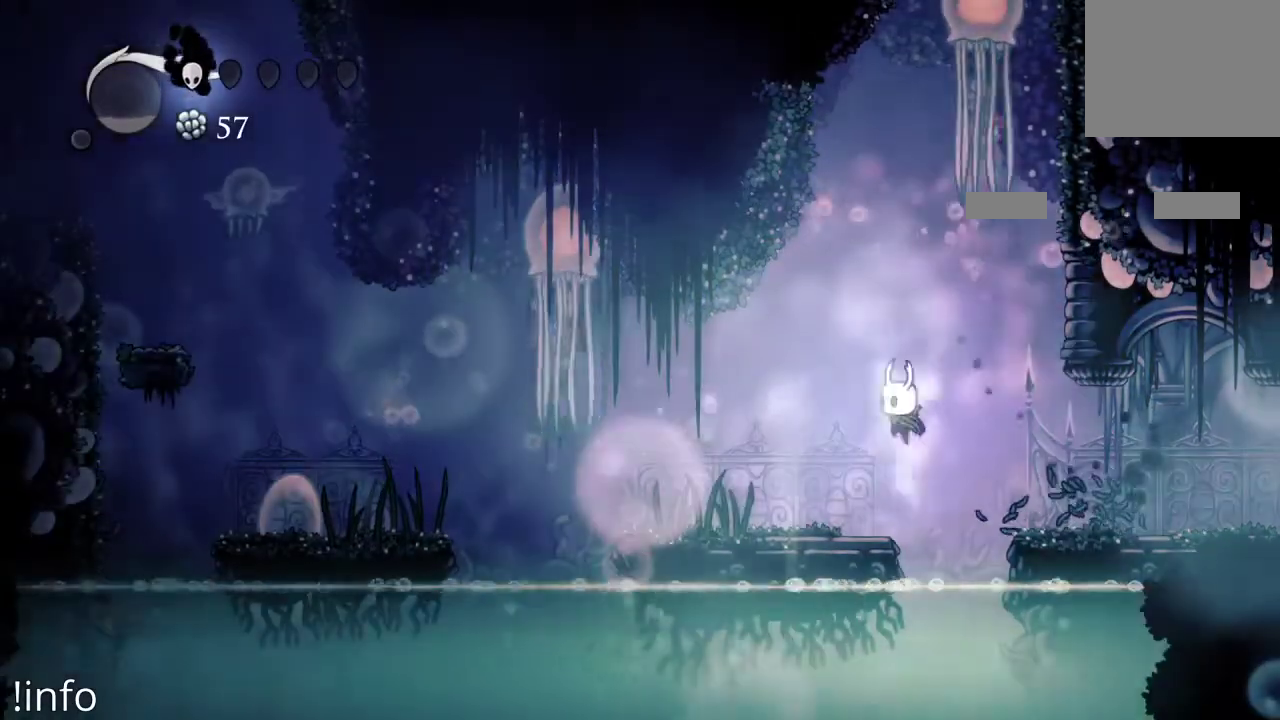
{"buttons": [], "left_stick": "center", "right_stick": "center", "events": [[367, "DPAD_LEFT", "up"]]}
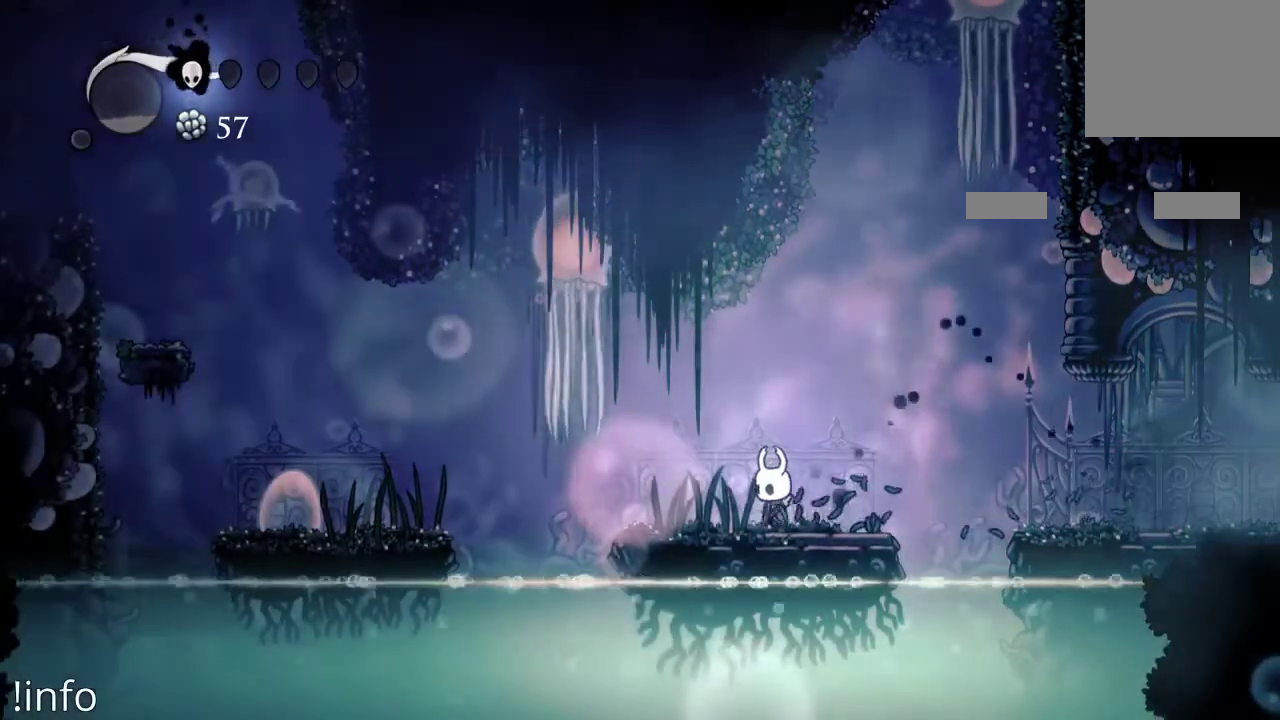
{"buttons": ["DPAD_LEFT"], "left_stick": "center", "right_stick": "center", "events": [[467, "DPAD_LEFT", "down"]]}
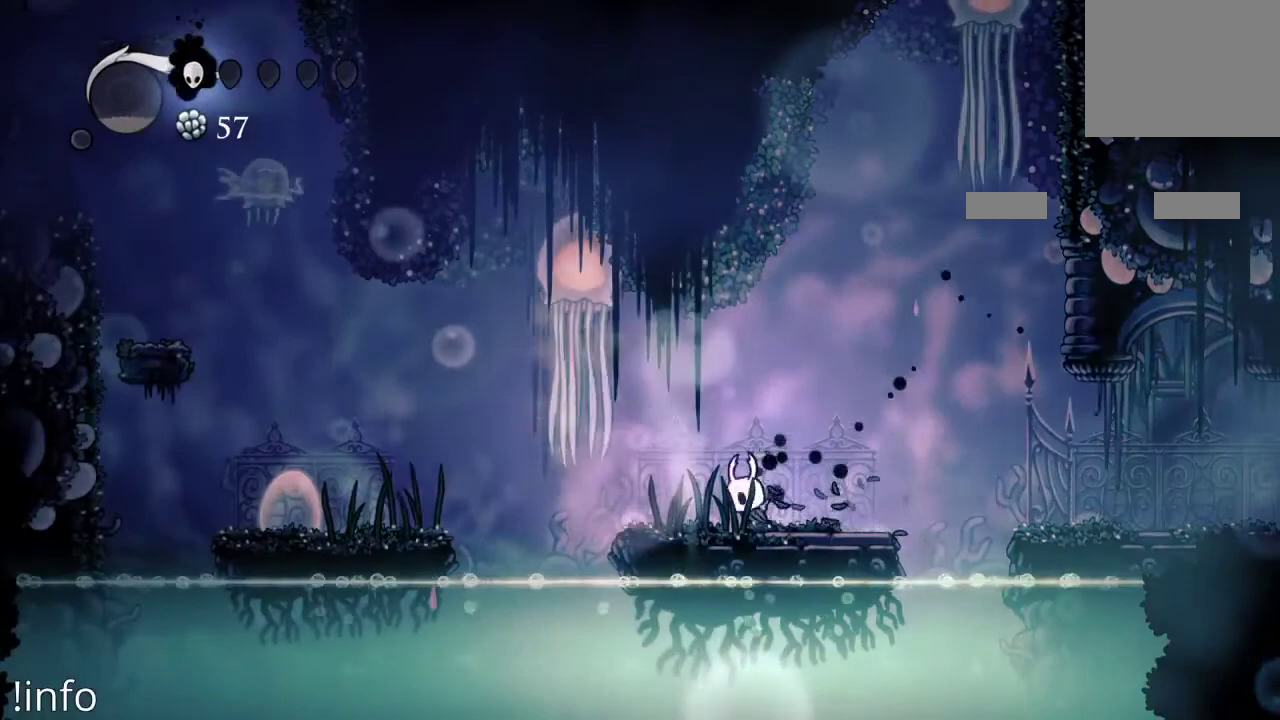
{"buttons": ["DPAD_RIGHT"], "left_stick": "center", "right_stick": "center", "events": [[100, "DPAD_LEFT", "up"], [433, "DPAD_RIGHT", "down"]]}
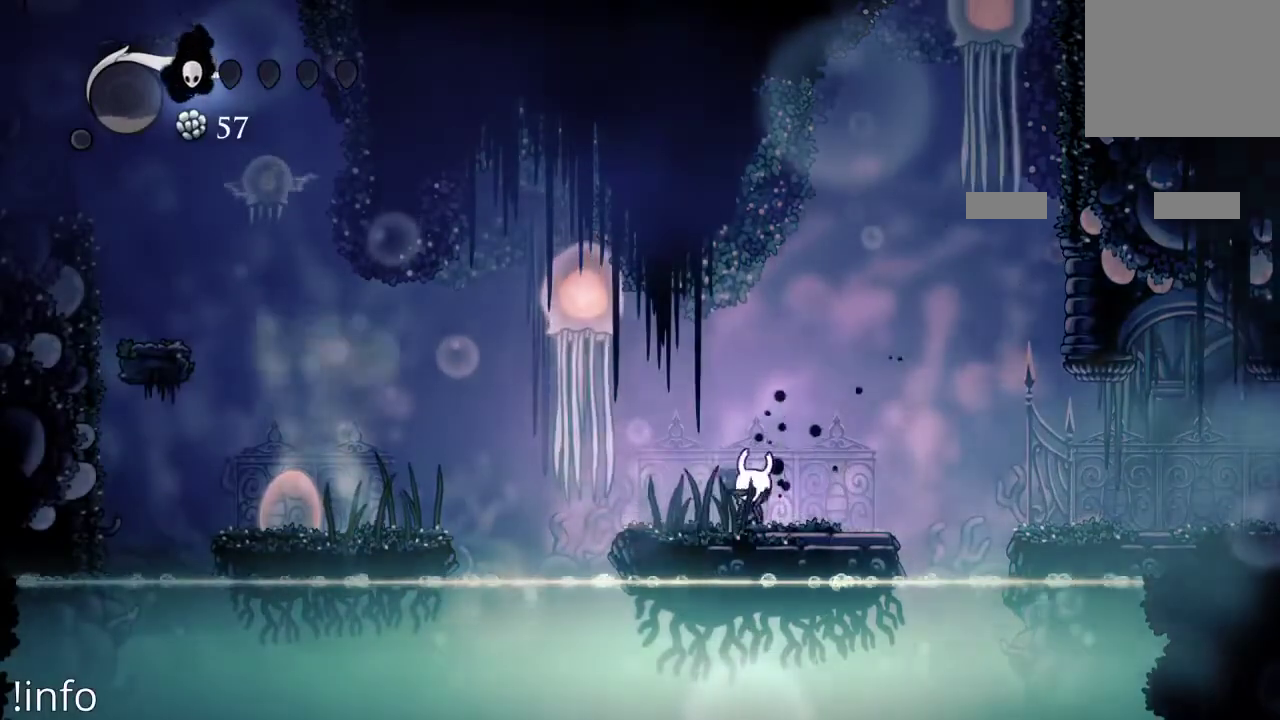
{"buttons": [], "left_stick": "center", "right_stick": "center", "events": [[100, "DPAD_RIGHT", "up"], [200, "DPAD_RIGHT", "down"], [300, "DPAD_RIGHT", "up"]]}
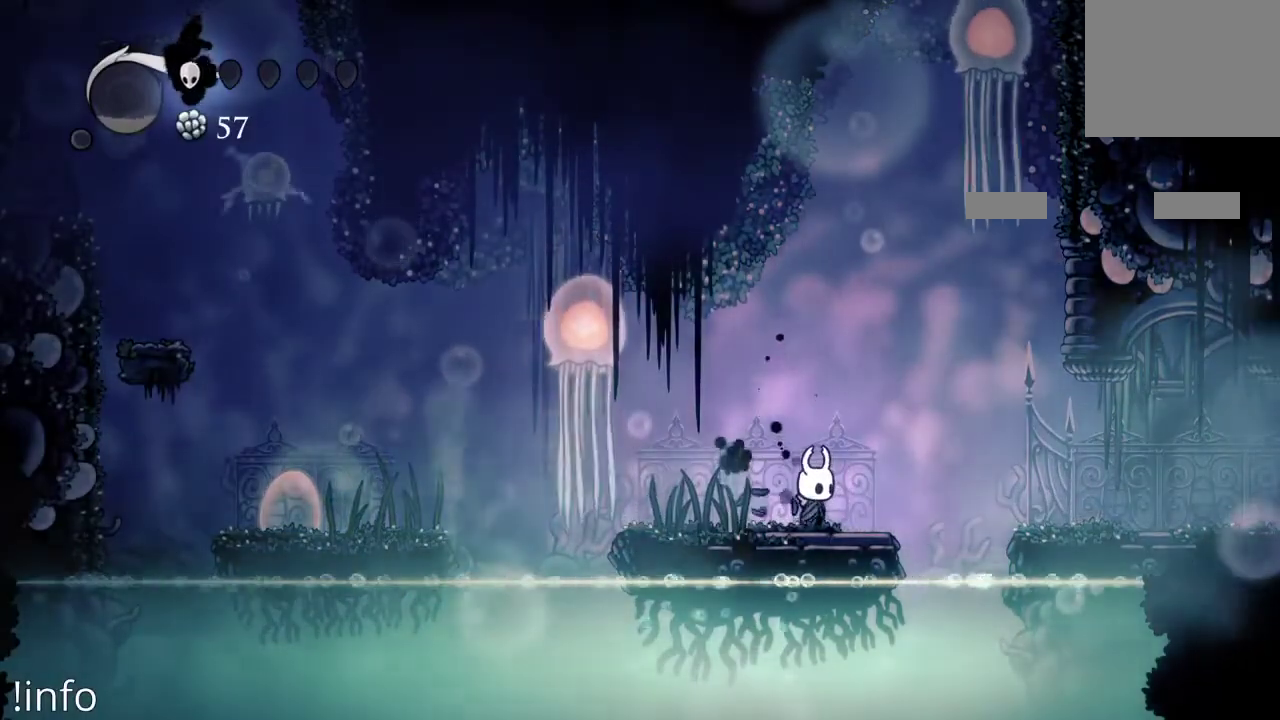
{"buttons": [], "left_stick": "center", "right_stick": "center", "events": []}
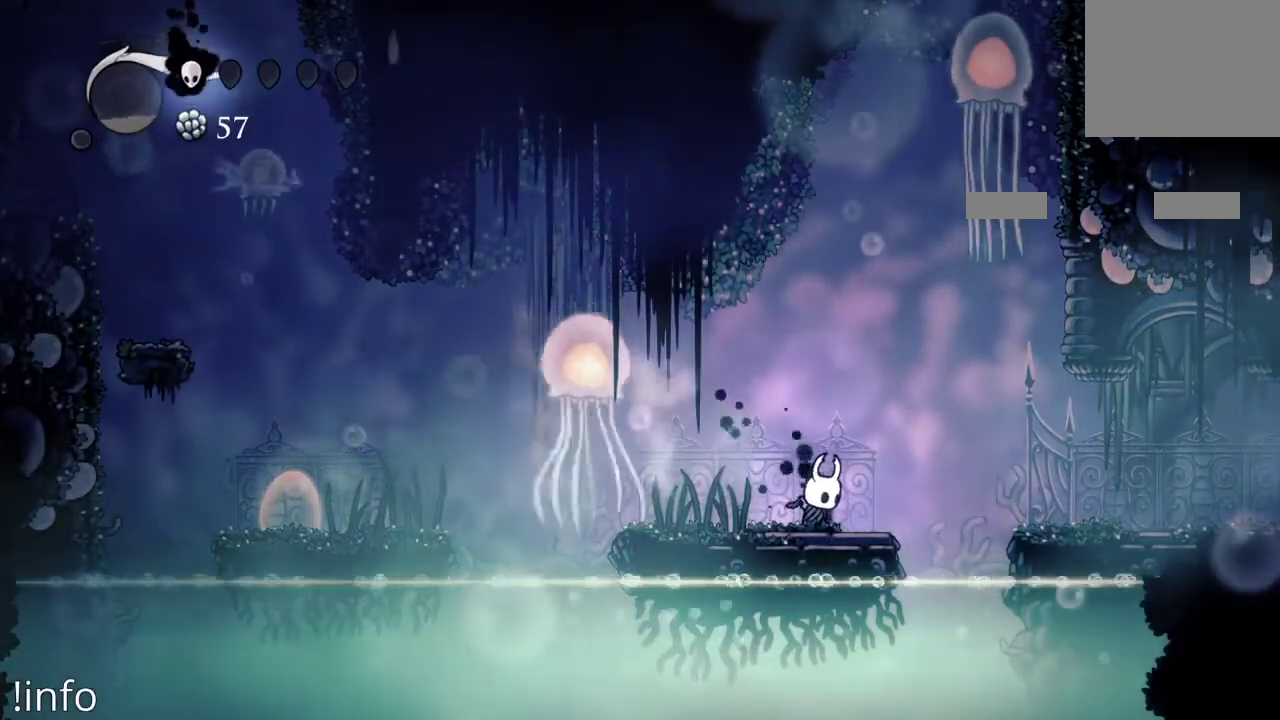
{"buttons": [], "left_stick": "center", "right_stick": "center", "events": []}
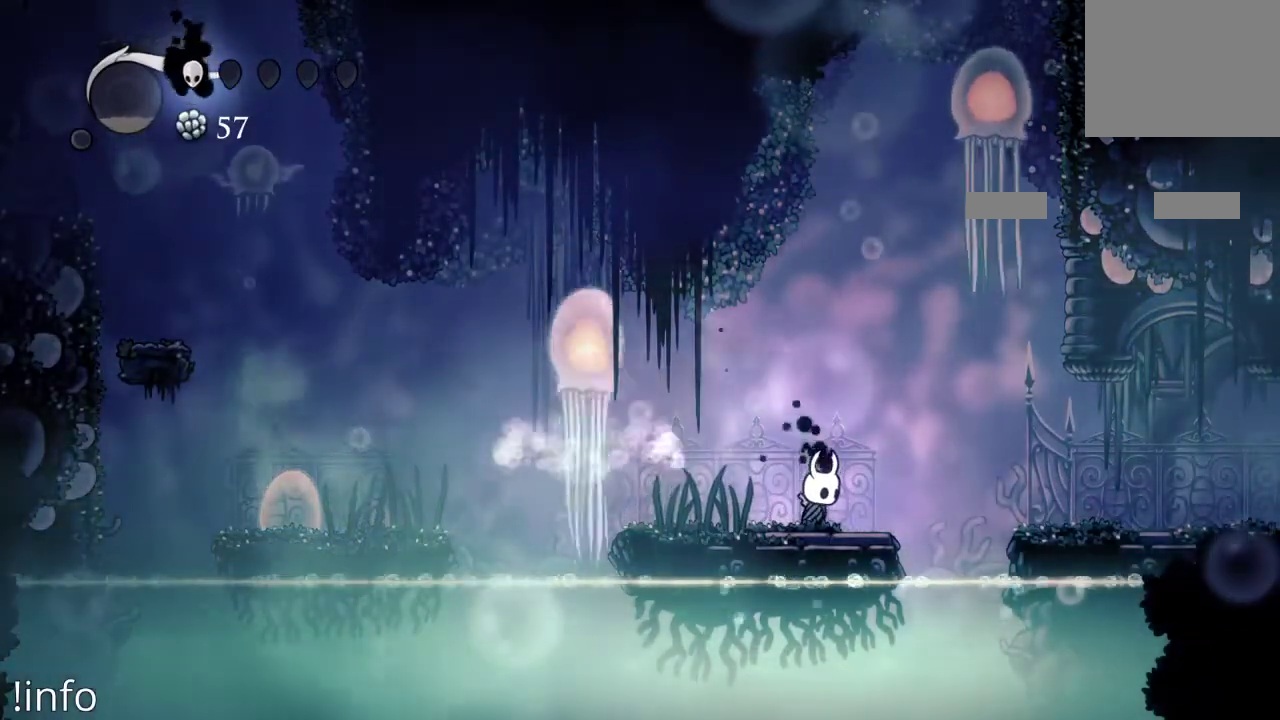
{"buttons": ["R2", "DPAD_LEFT"], "left_stick": "center", "right_stick": "center", "events": [[100, "DPAD_LEFT", "down"], [433, "R2", "down"]]}
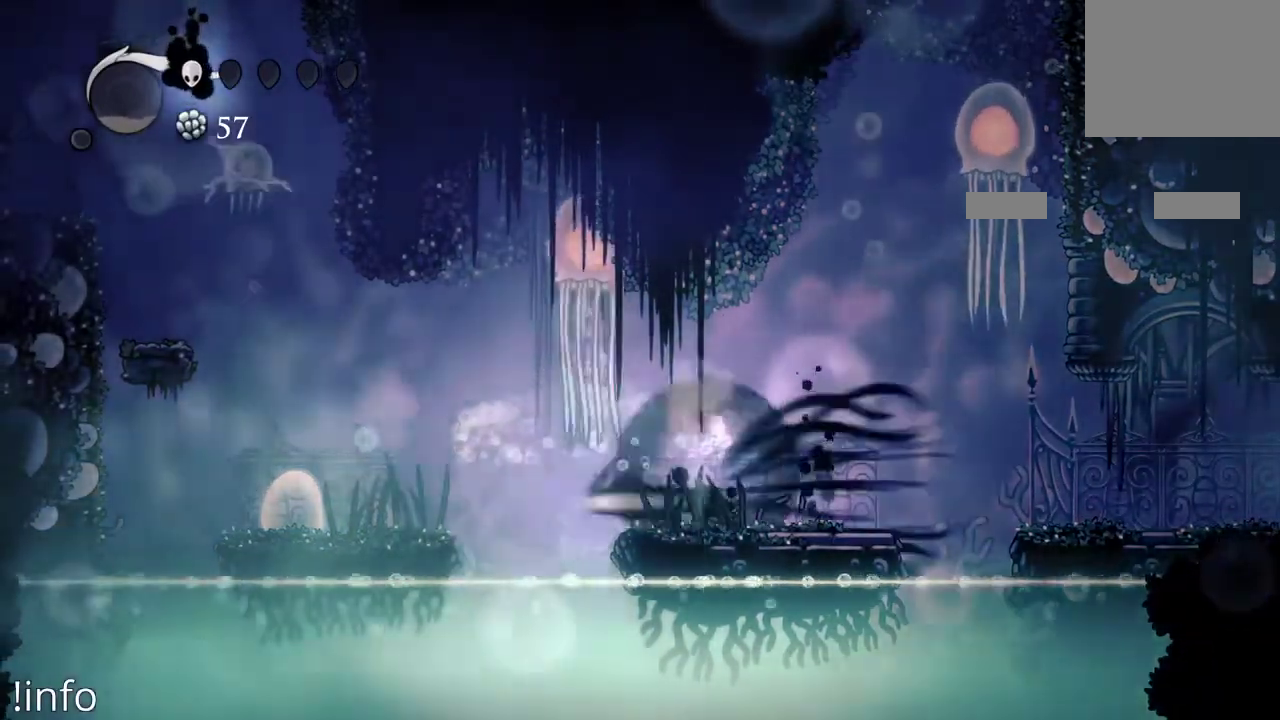
{"buttons": [], "left_stick": "center", "right_stick": "center", "events": [[33, "R2", "up"], [500, "DPAD_LEFT", "up"]]}
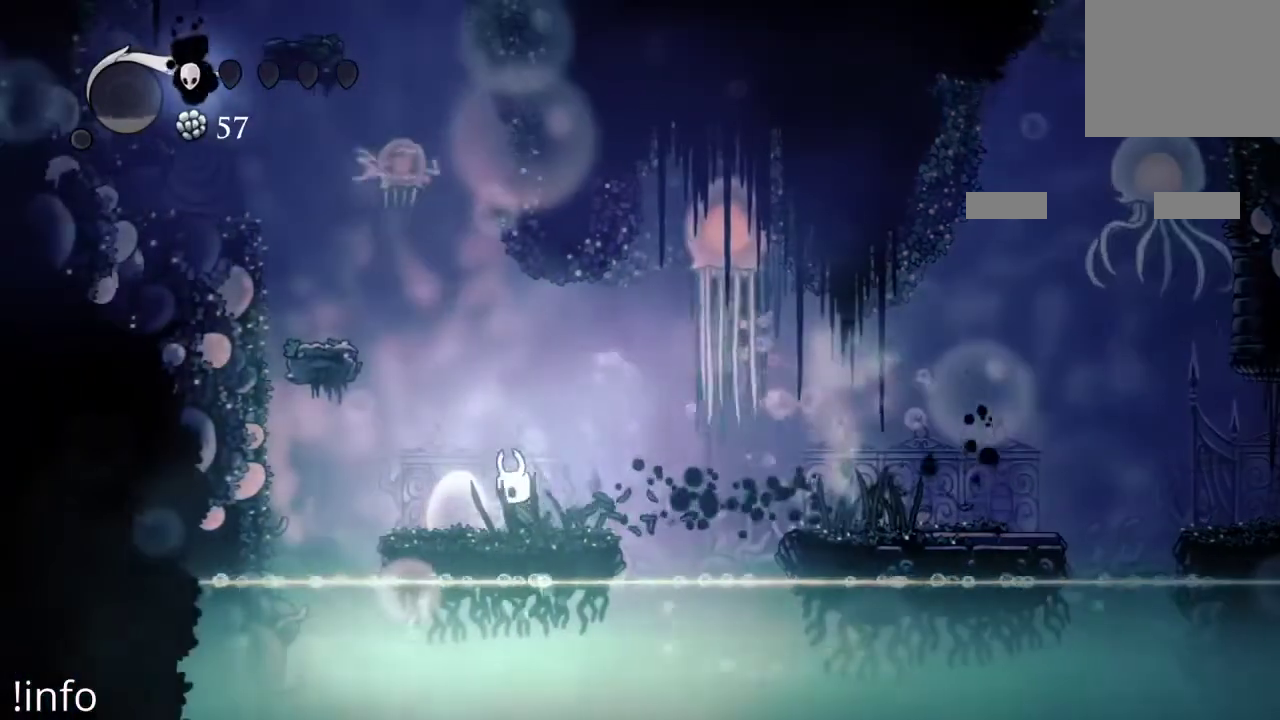
{"buttons": ["A", "DPAD_LEFT"], "left_stick": "center", "right_stick": "center", "events": [[367, "DPAD_LEFT", "down"], [400, "A", "down"]]}
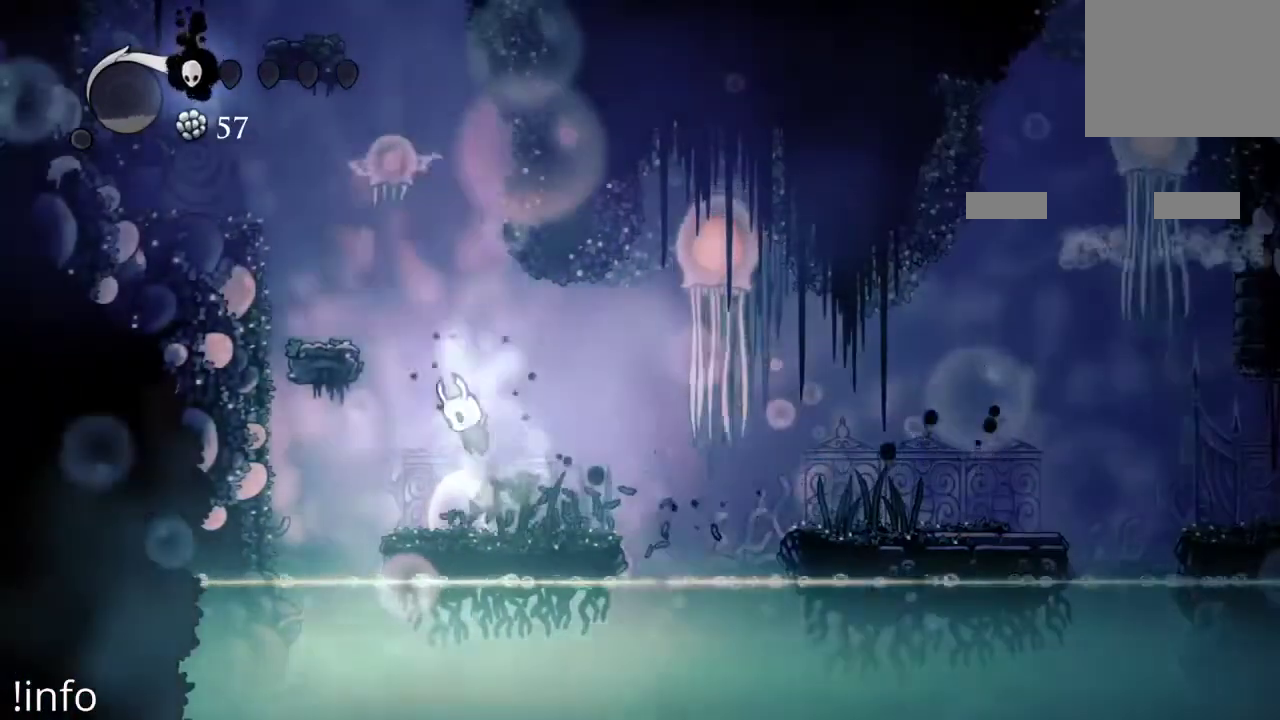
{"buttons": [], "left_stick": "center", "right_stick": "center", "events": [[167, "A", "up"], [167, "DPAD_LEFT", "up"], [167, "DPAD_UP", "down"], [200, "X", "down"], [300, "X", "up"], [333, "DPAD_UP", "up"]]}
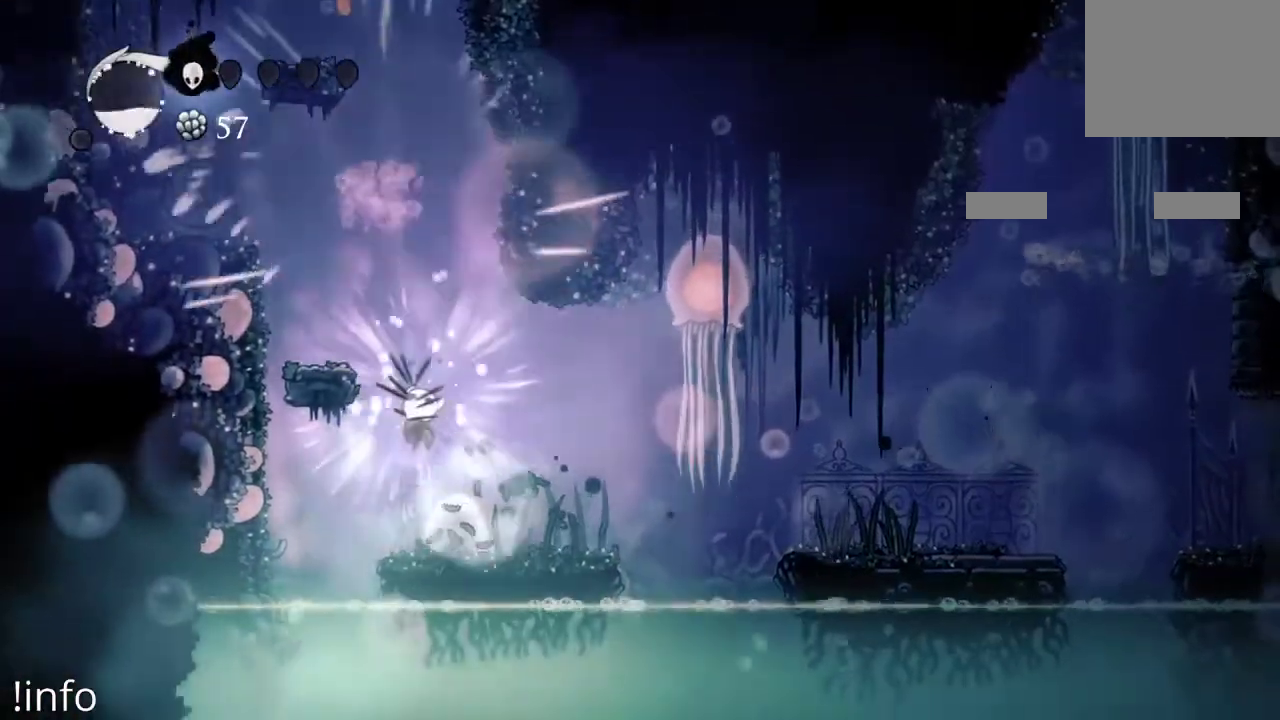
{"buttons": ["A", "DPAD_LEFT"], "left_stick": "center", "right_stick": "center", "events": [[67, "DPAD_RIGHT", "down"], [333, "DPAD_RIGHT", "up"], [433, "A", "down"], [433, "DPAD_LEFT", "down"]]}
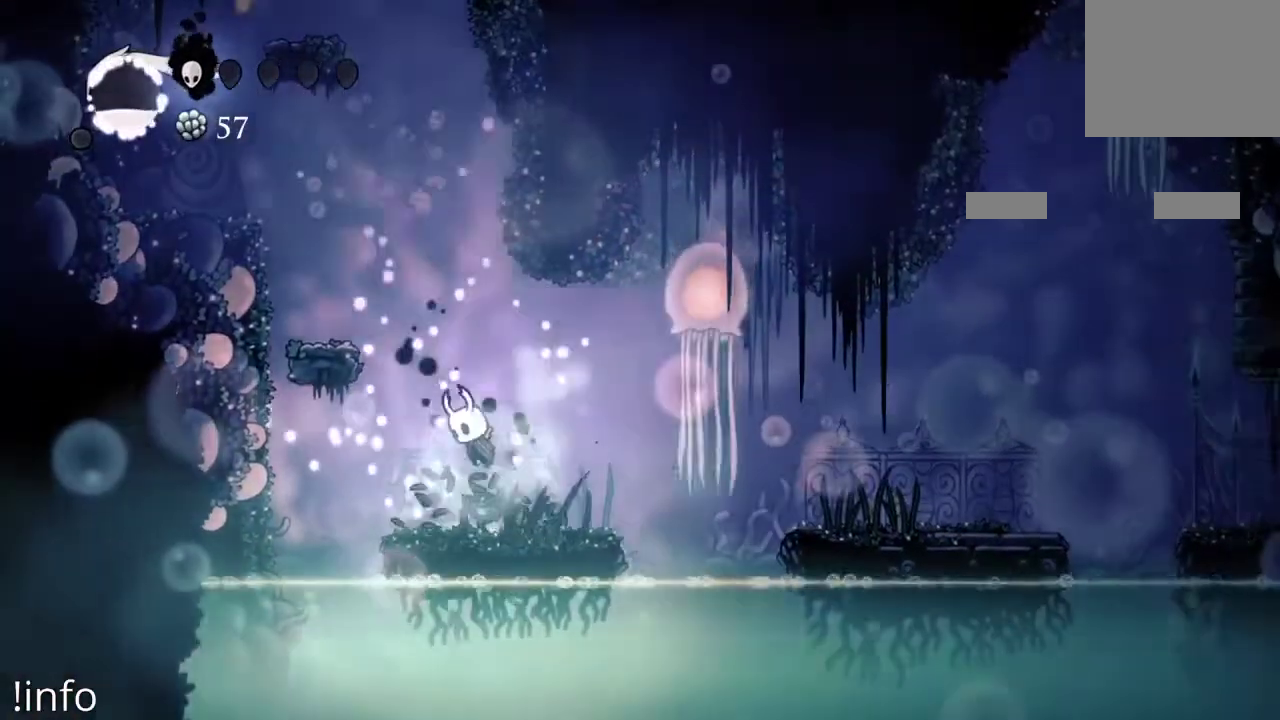
{"buttons": ["B"], "left_stick": "center", "right_stick": "center", "events": [[300, "A", "up"], [433, "DPAD_LEFT", "up"], [500, "B", "down"]]}
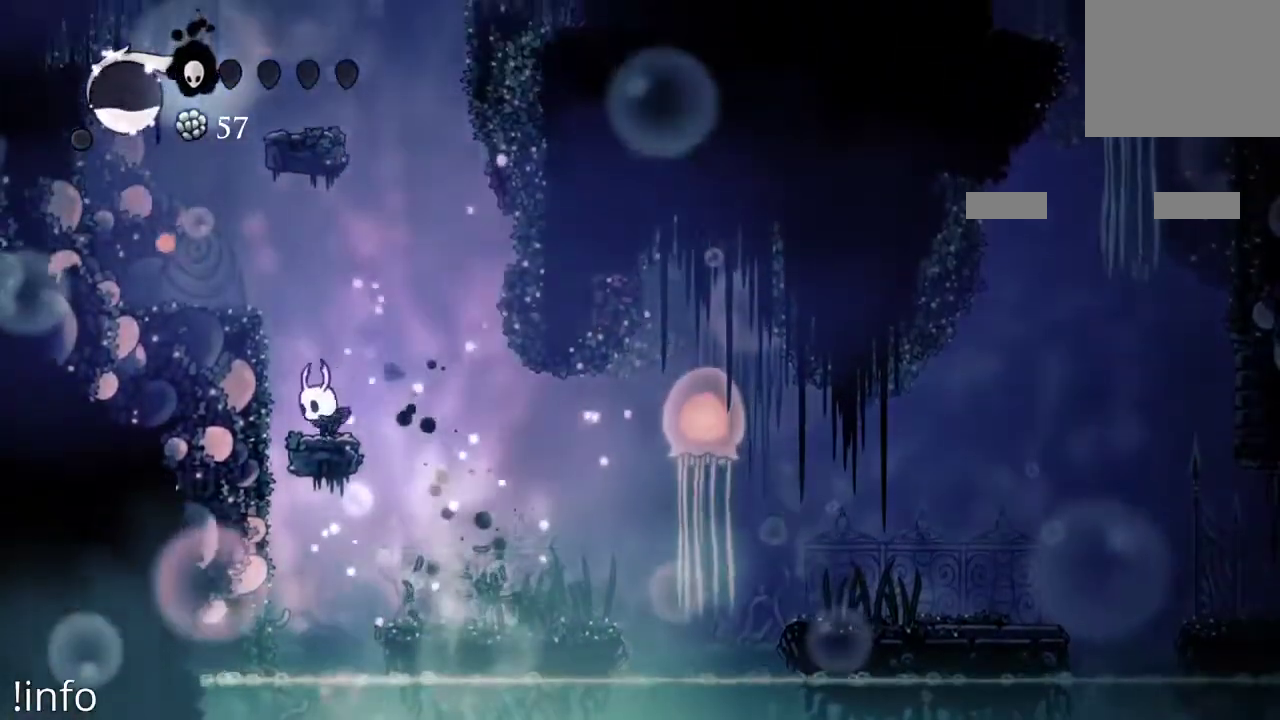
{"buttons": ["B"], "left_stick": "center", "right_stick": "center", "events": []}
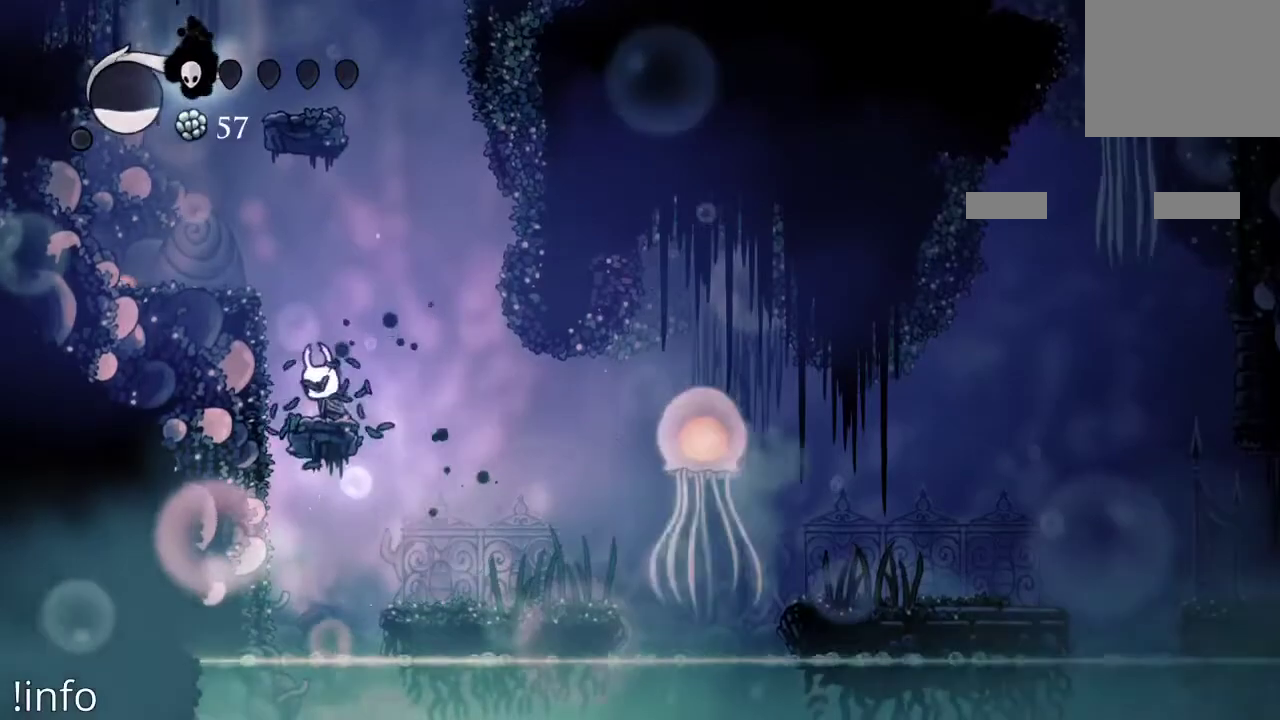
{"buttons": ["B"], "left_stick": "center", "right_stick": "center", "events": []}
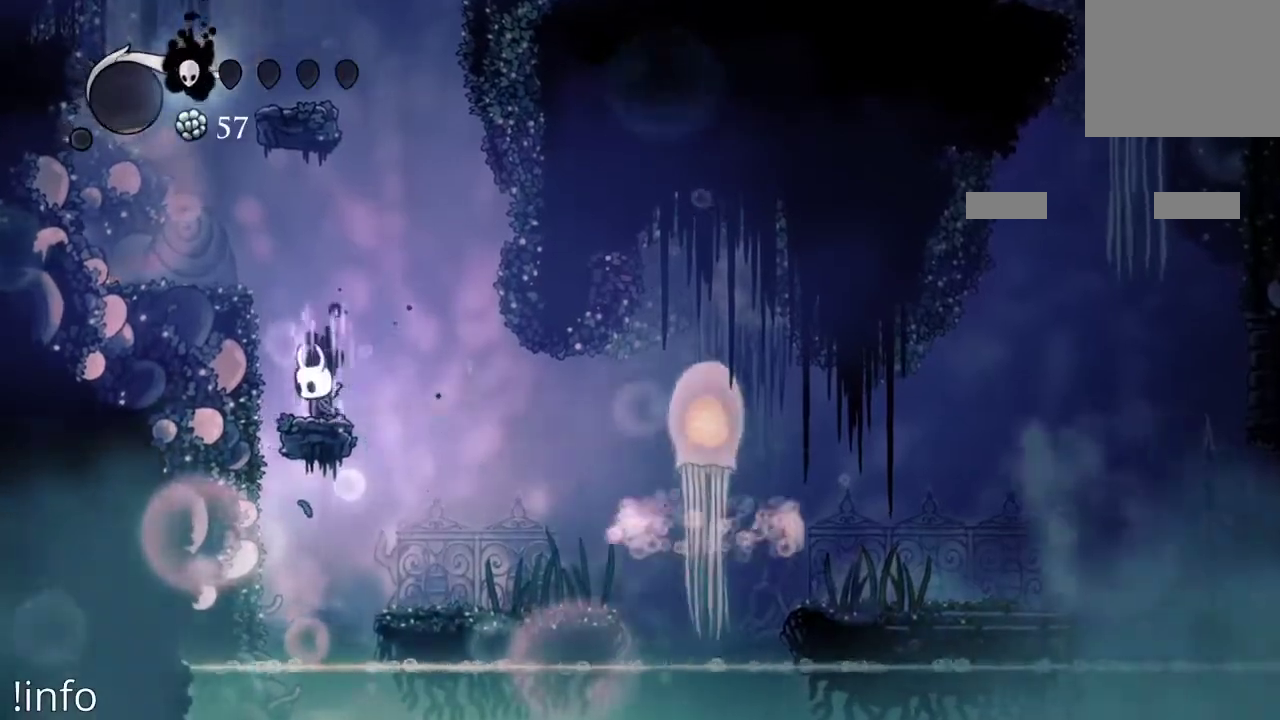
{"buttons": [], "left_stick": "center", "right_stick": "center", "events": [[500, "B", "up"]]}
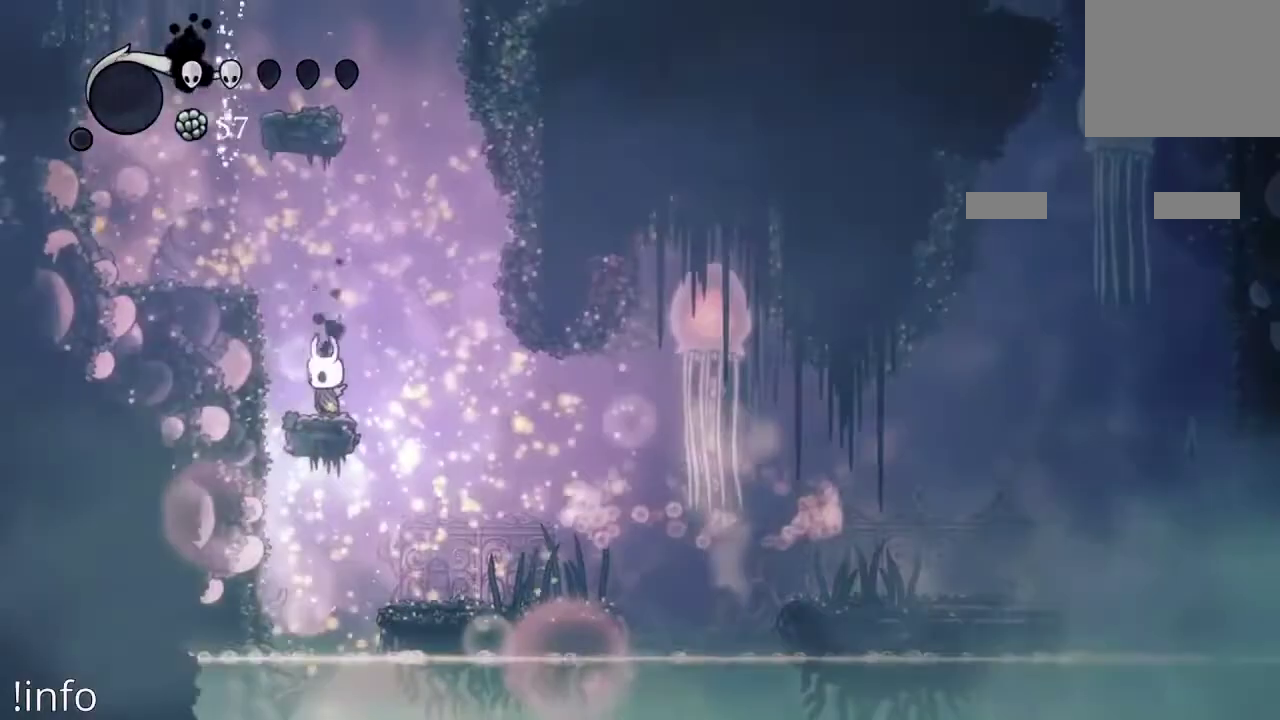
{"buttons": ["DPAD_LEFT"], "left_stick": "center", "right_stick": "center", "events": [[200, "DPAD_LEFT", "down"], [233, "A", "down"], [500, "A", "up"]]}
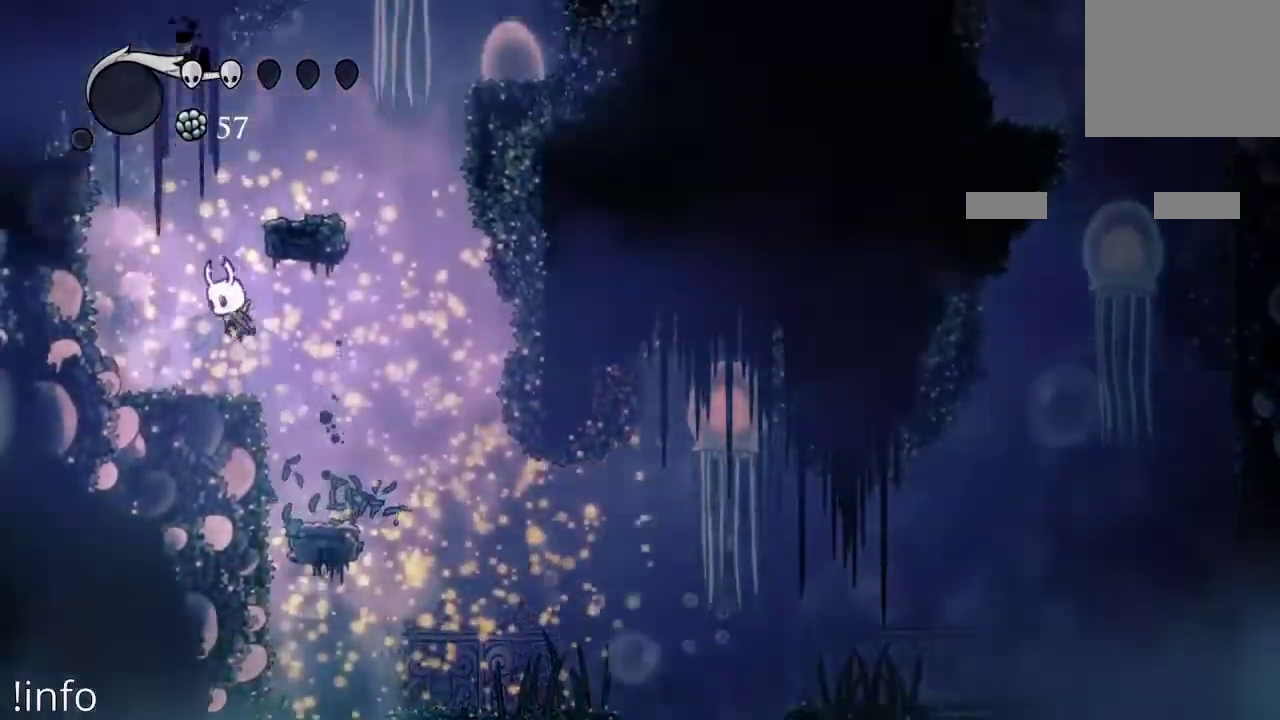
{"buttons": ["A", "DPAD_RIGHT"], "left_stick": "center", "right_stick": "center", "events": [[200, "DPAD_LEFT", "up"], [300, "A", "down"], [400, "DPAD_RIGHT", "down"]]}
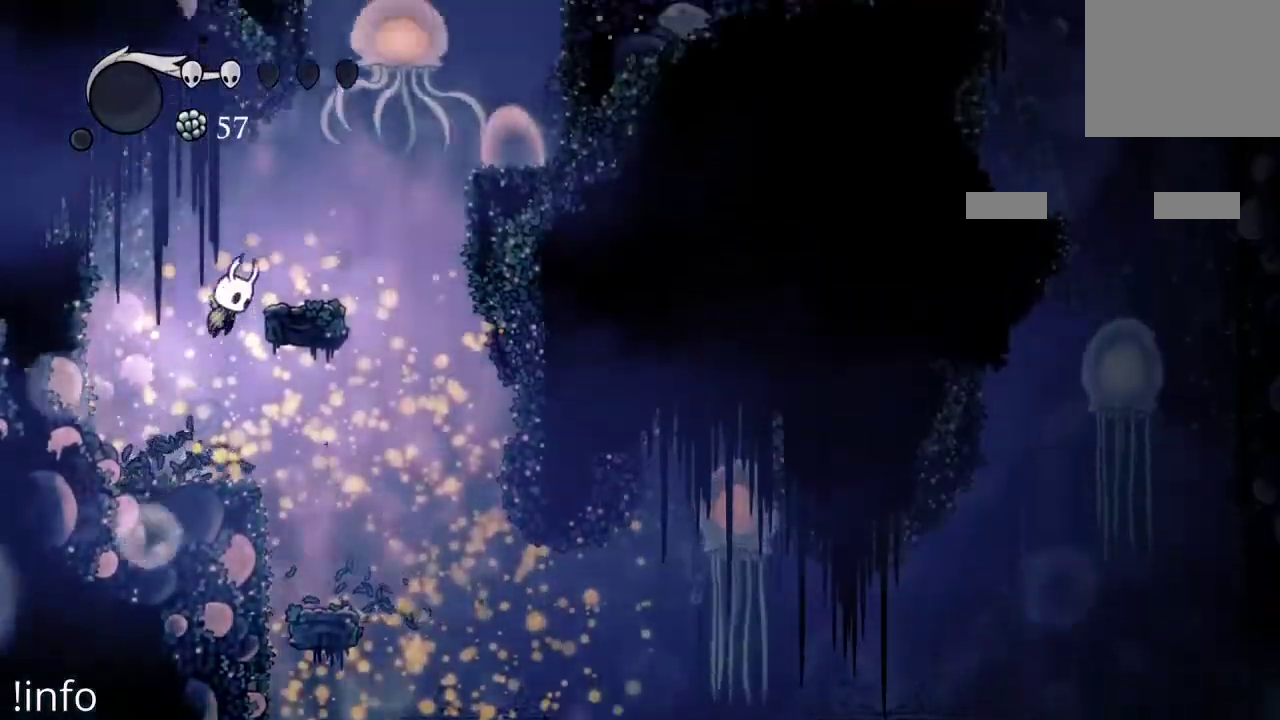
{"buttons": ["DPAD_RIGHT"], "left_stick": "center", "right_stick": "center", "events": [[133, "A", "up"], [133, "DPAD_RIGHT", "up"], [500, "DPAD_RIGHT", "down"]]}
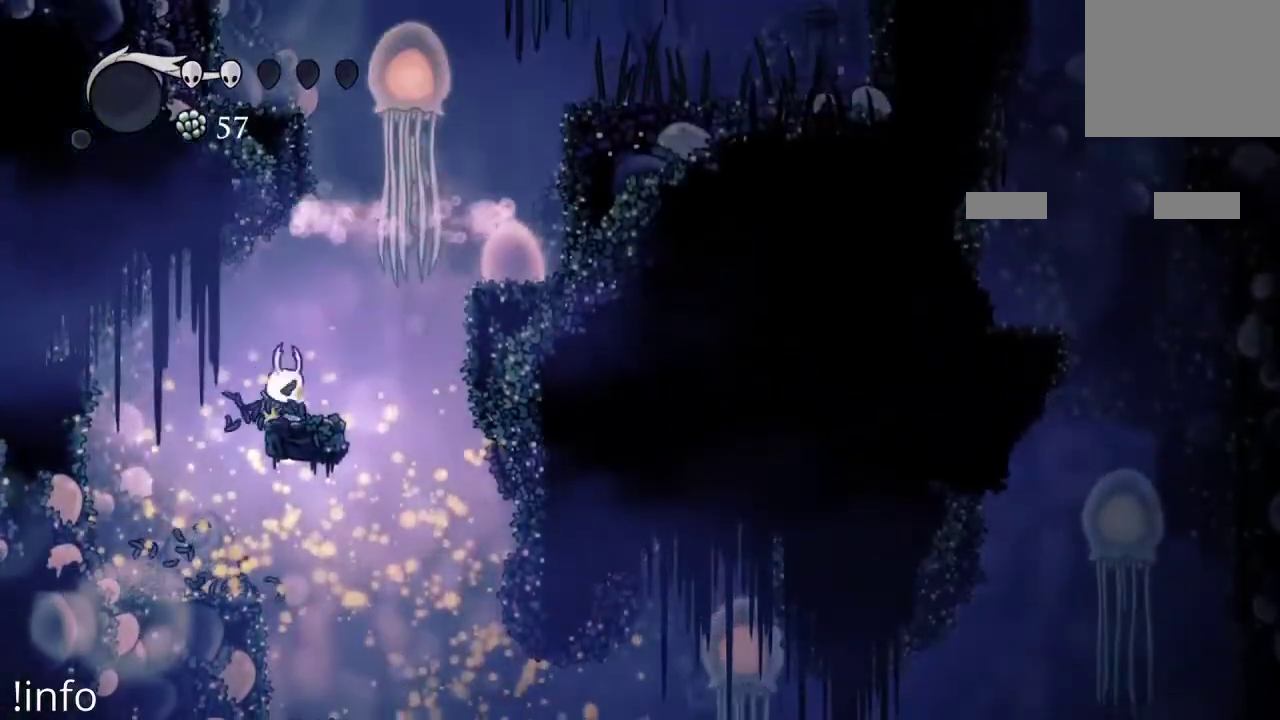
{"buttons": ["A", "DPAD_RIGHT"], "left_stick": "center", "right_stick": "center", "events": [[133, "DPAD_RIGHT", "up"], [400, "DPAD_RIGHT", "down"], [433, "A", "down"]]}
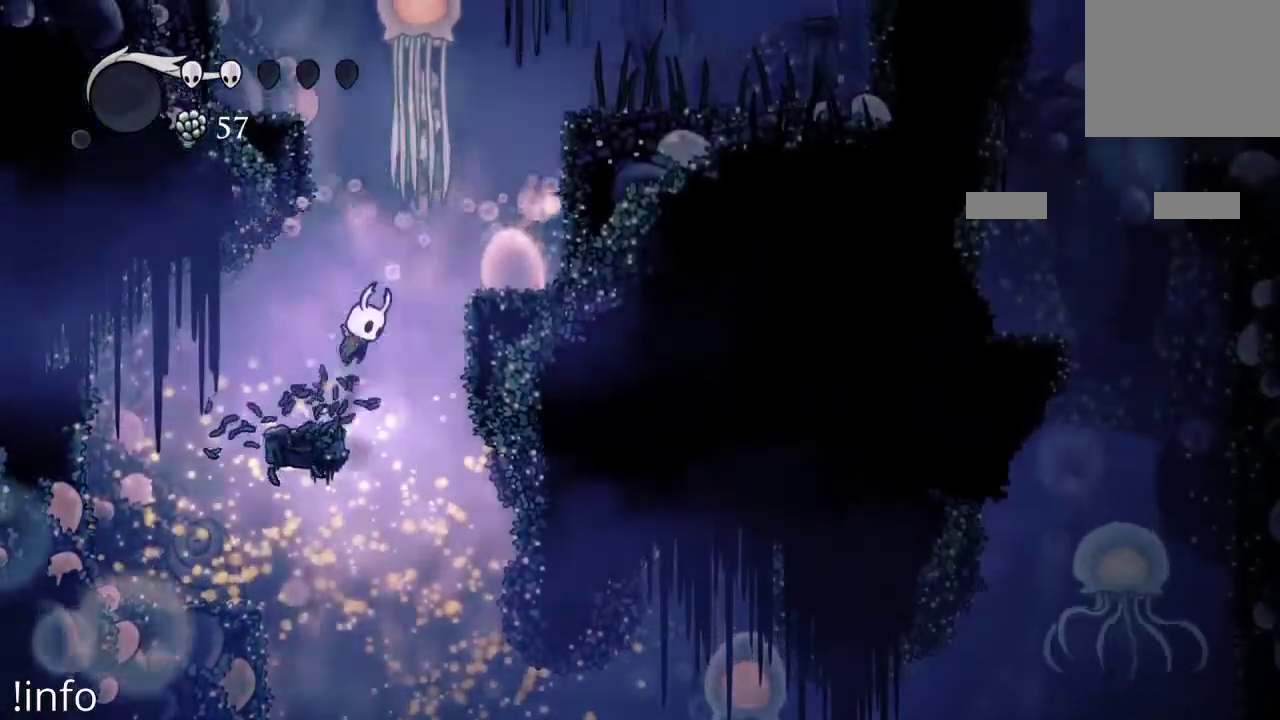
{"buttons": ["DPAD_RIGHT"], "left_stick": "center", "right_stick": "center", "events": [[233, "A", "up"]]}